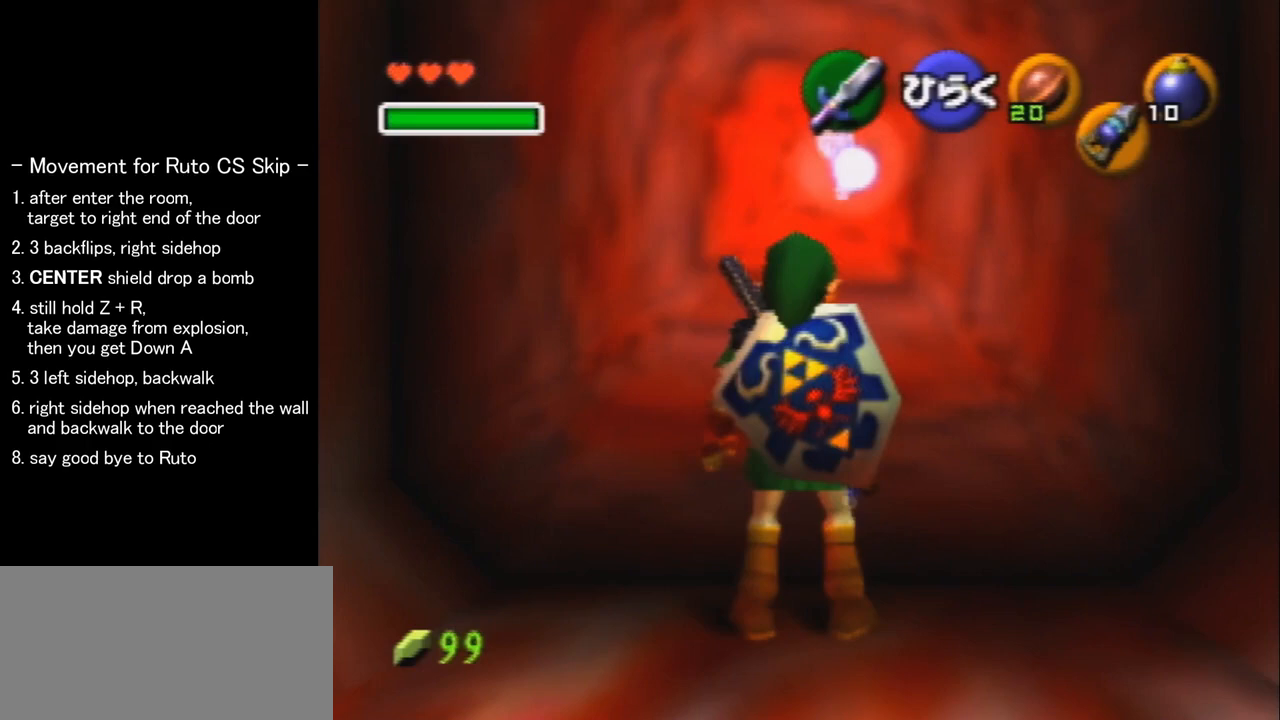
Gameplay with a controller (Nintendo layout); each line is a JSON object with the inputs held at the frame after it. "events" lists button and stick changes between this image and that frame as [ms after this image, input, new state], when the widget could be followed in between. Not read: L1 L3 R3.
{"buttons": [], "left_stick": "center", "events": []}
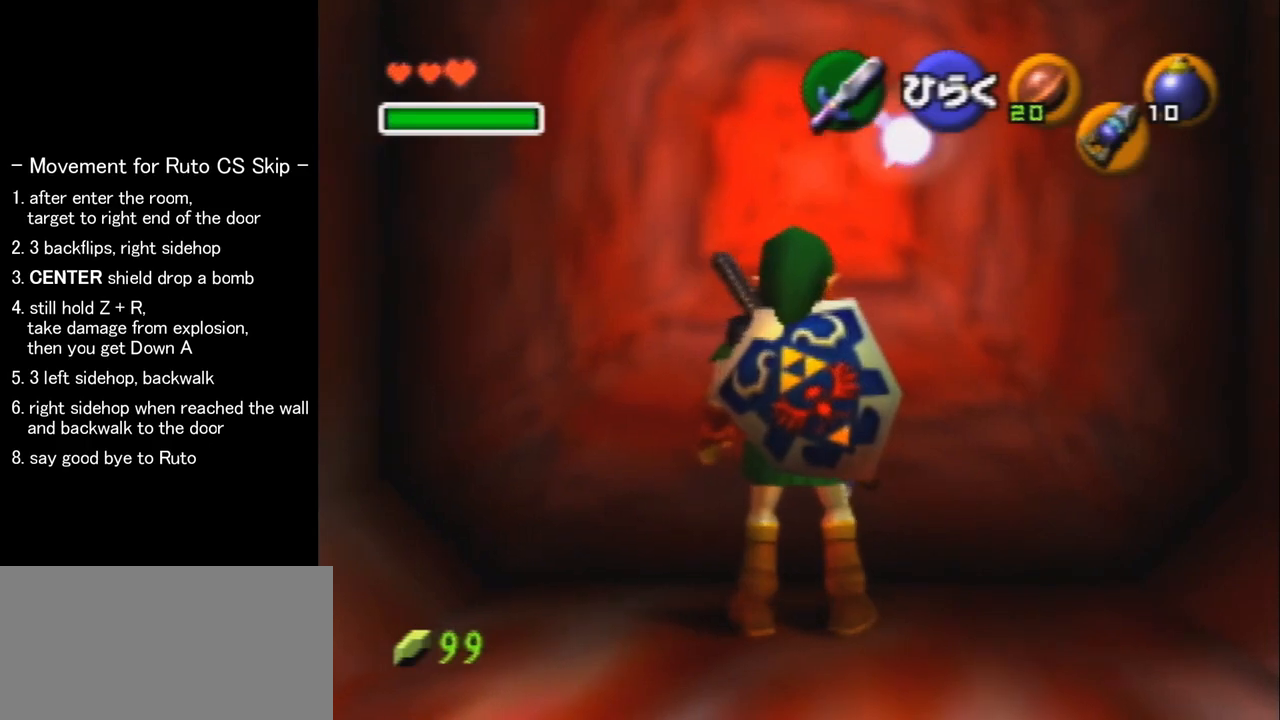
{"buttons": [], "left_stick": "center", "events": [[433, "A", "down"], [500, "A", "up"]]}
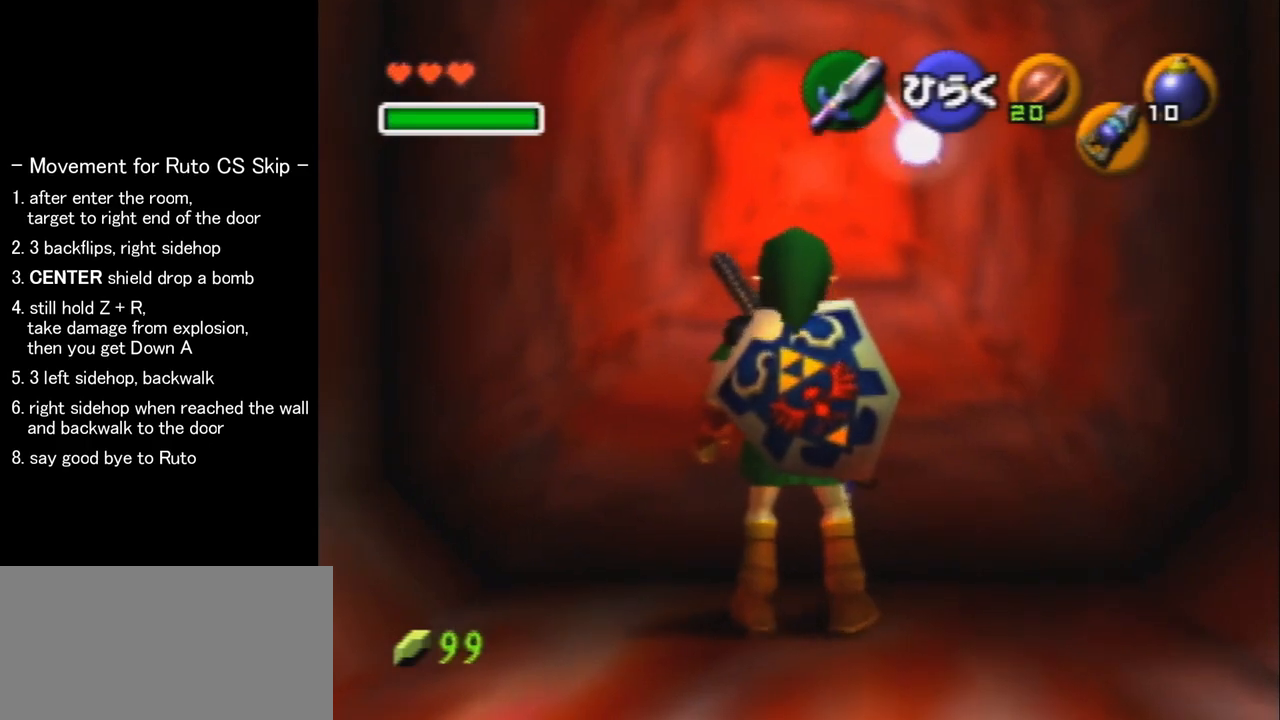
{"buttons": [], "left_stick": "center", "events": []}
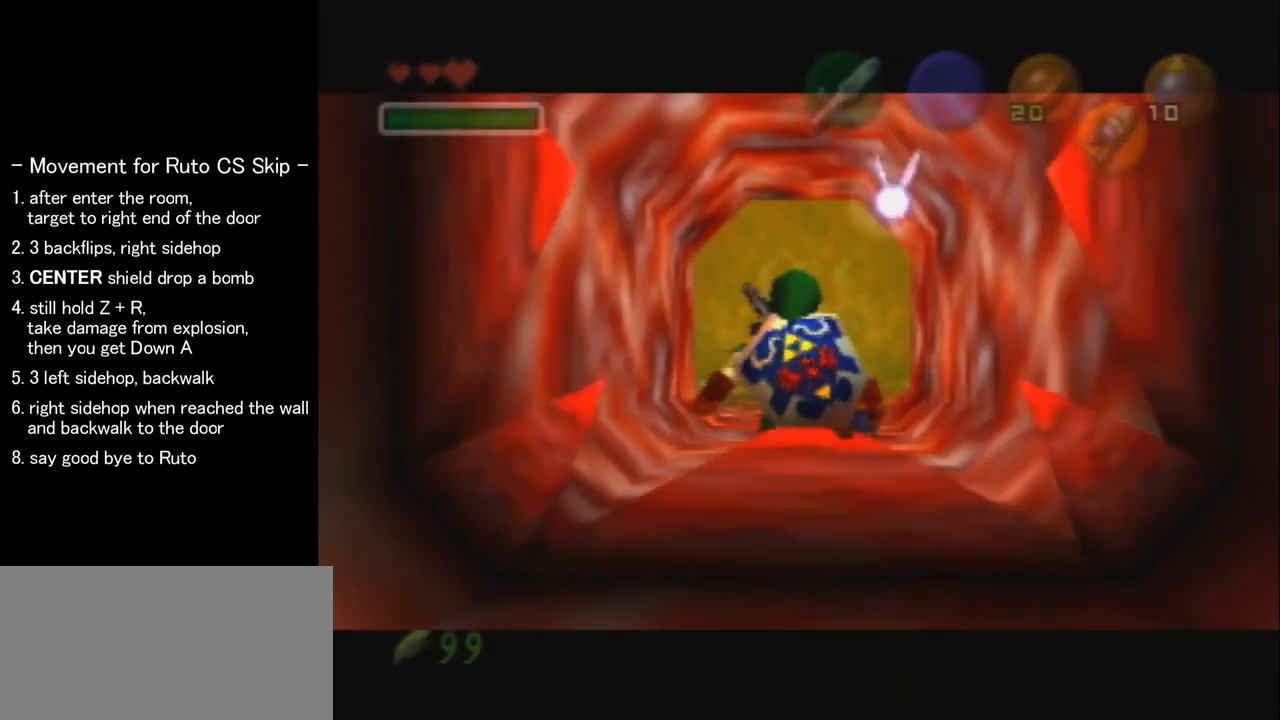
{"buttons": [], "left_stick": "center", "events": []}
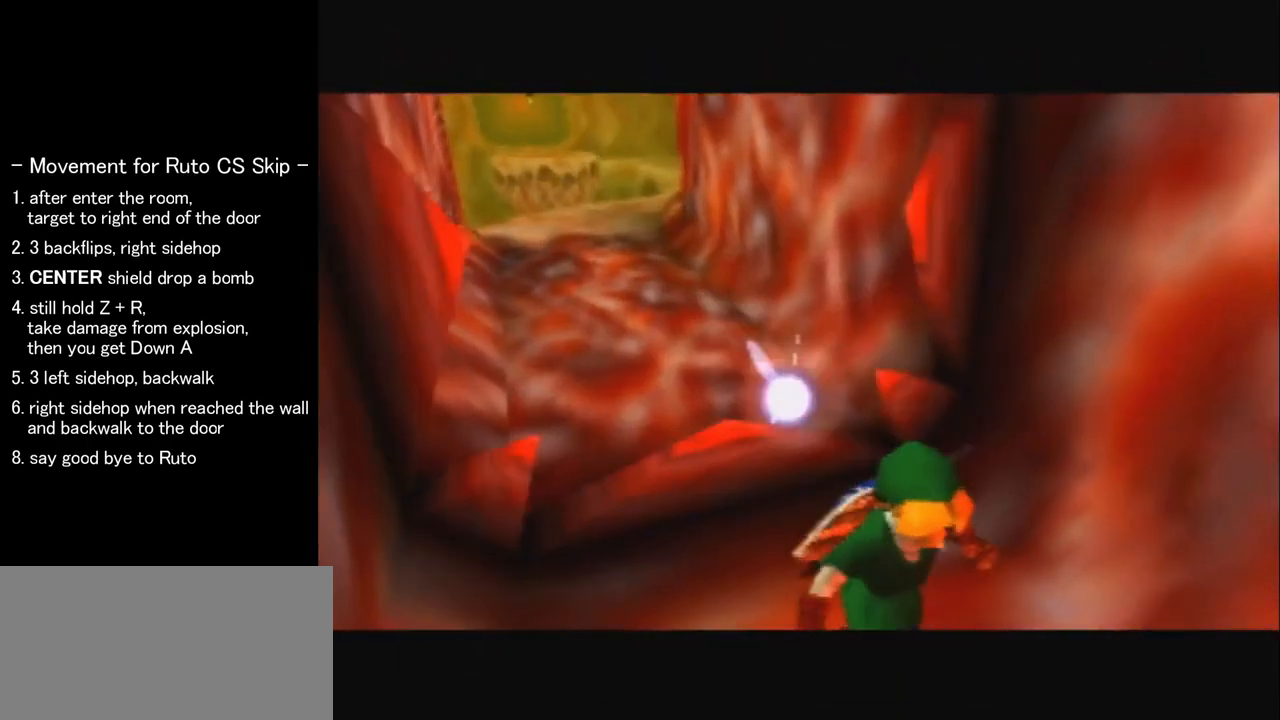
{"buttons": [], "left_stick": "center", "events": []}
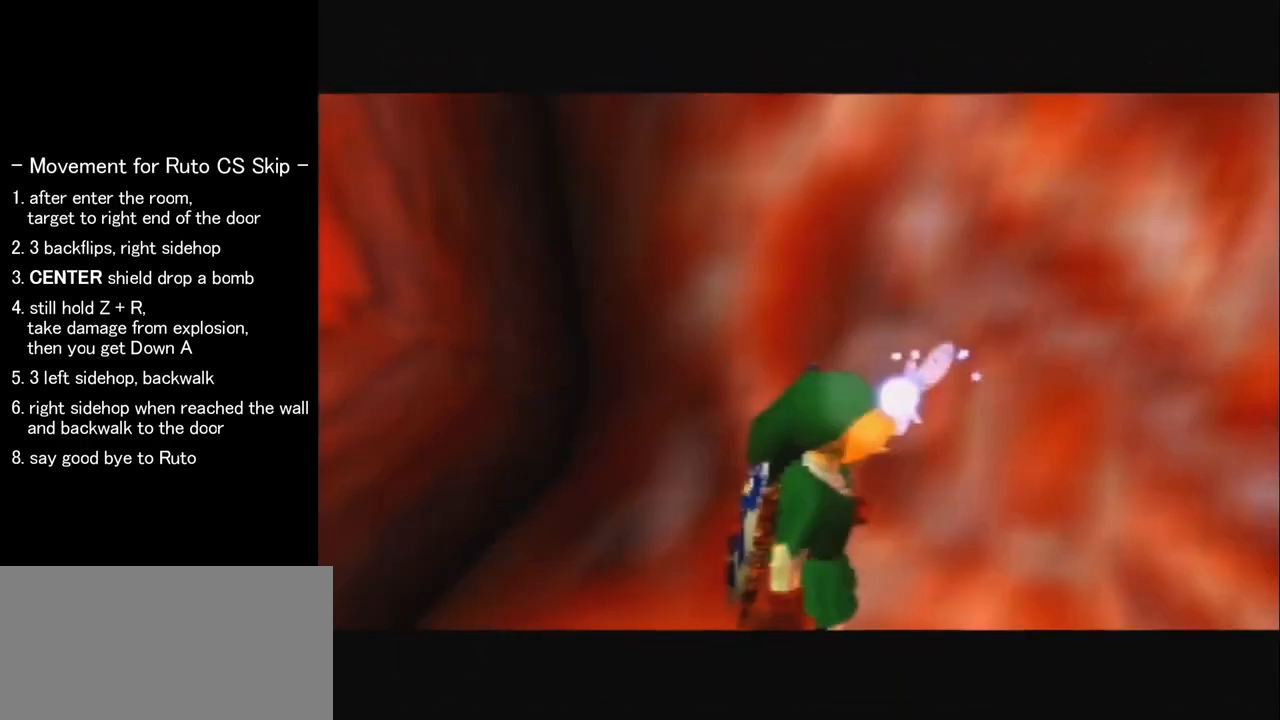
{"buttons": ["Z"], "left_stick": "down", "events": [[400, "left_stick", "down"], [500, "Z", "down"]]}
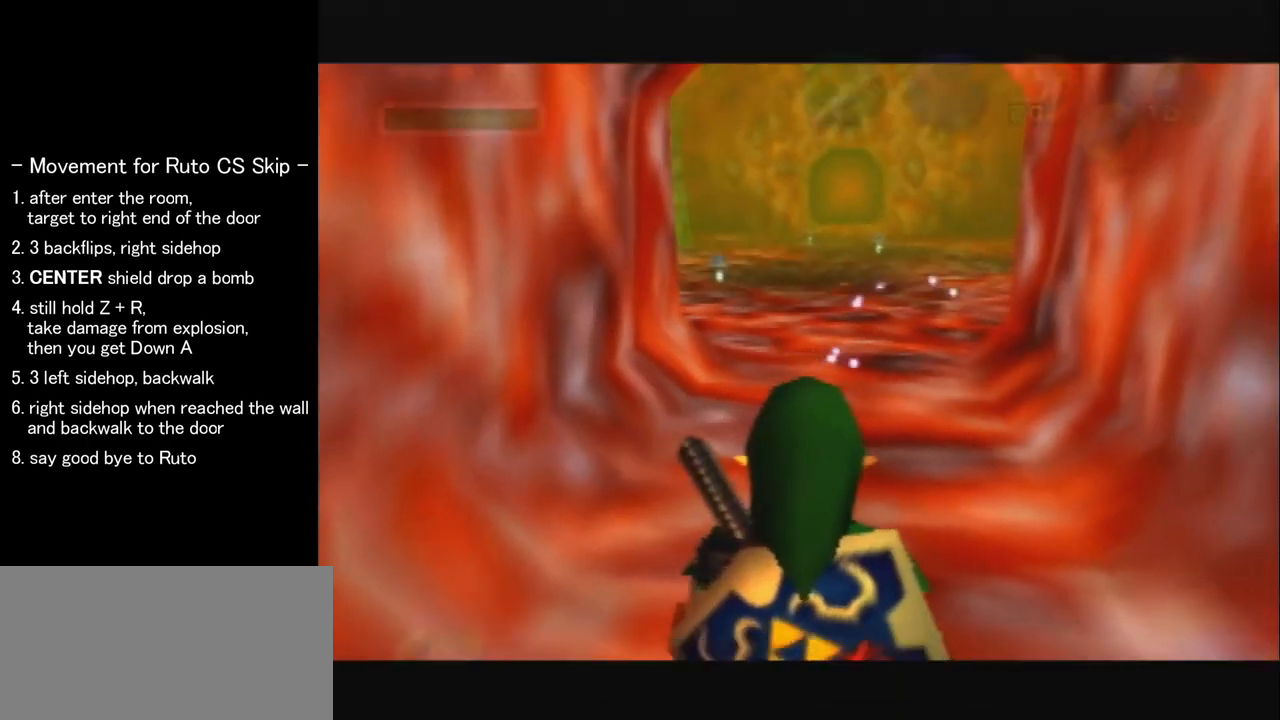
{"buttons": [], "left_stick": "up-right", "events": [[33, "left_stick", "center"], [100, "Z", "up"], [233, "left_stick", "up-right"]]}
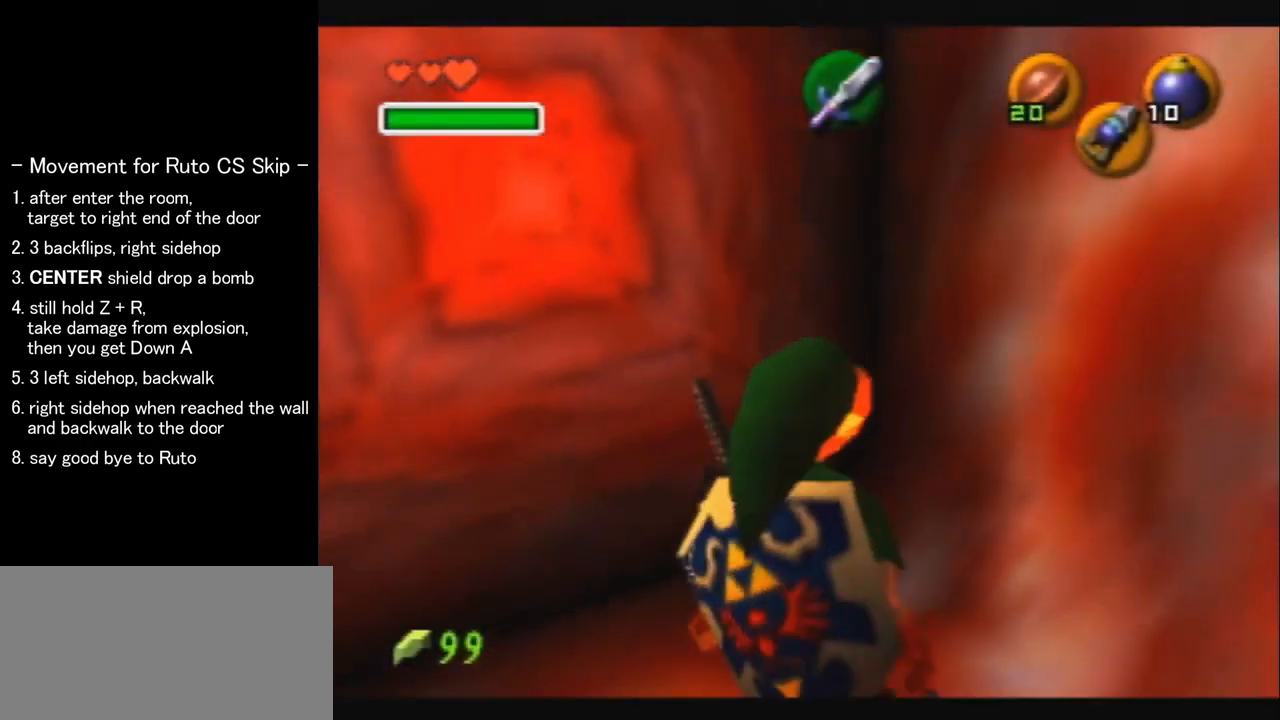
{"buttons": [], "left_stick": "up", "events": [[67, "left_stick", "up"]]}
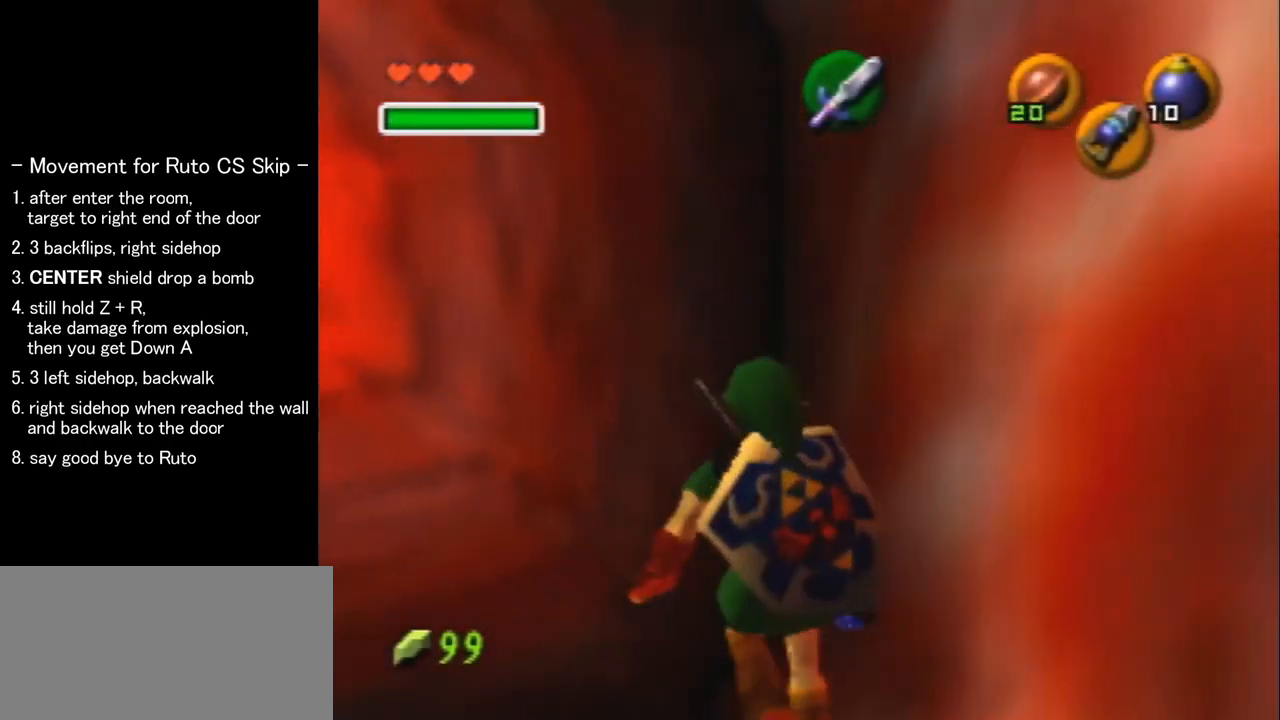
{"buttons": ["R1", "Z"], "left_stick": "center", "events": [[133, "left_stick", "center"], [167, "Z", "down"], [267, "R1", "down"], [300, "left_stick", "down"], [333, "A", "down"], [500, "A", "up"], [500, "left_stick", "center"]]}
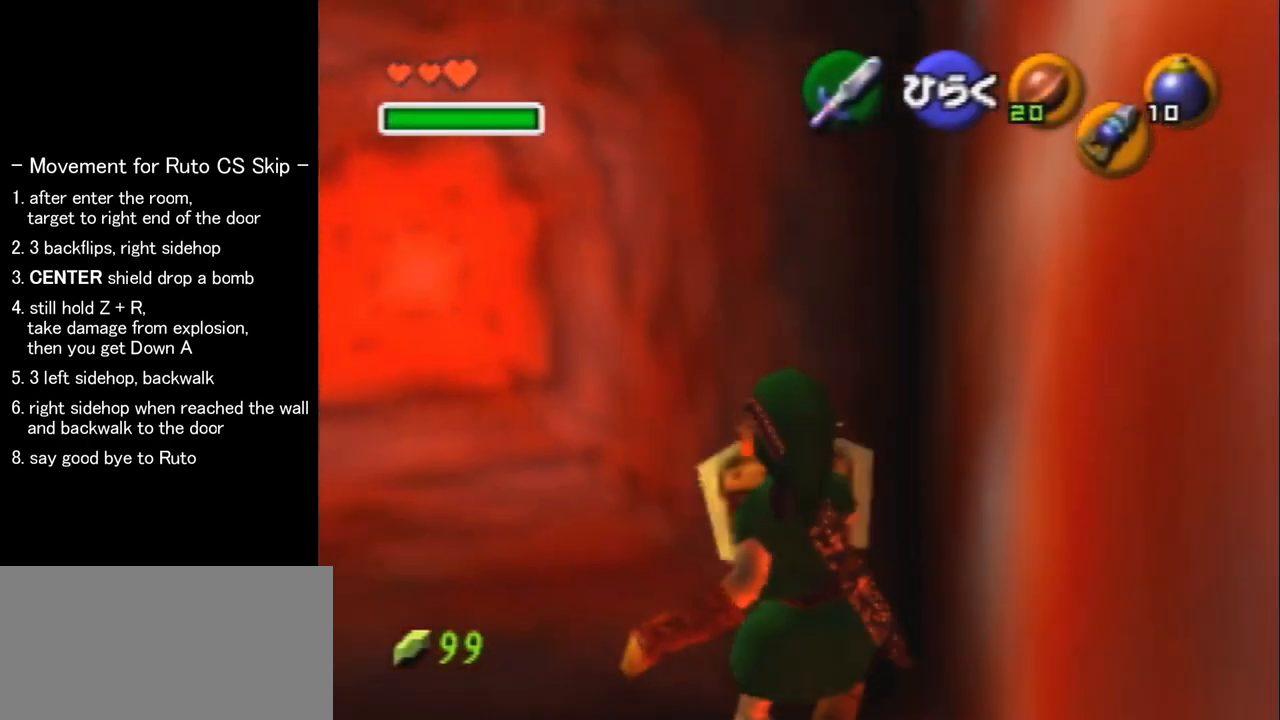
{"buttons": ["R1", "Z"], "left_stick": "down", "events": [[467, "left_stick", "down"]]}
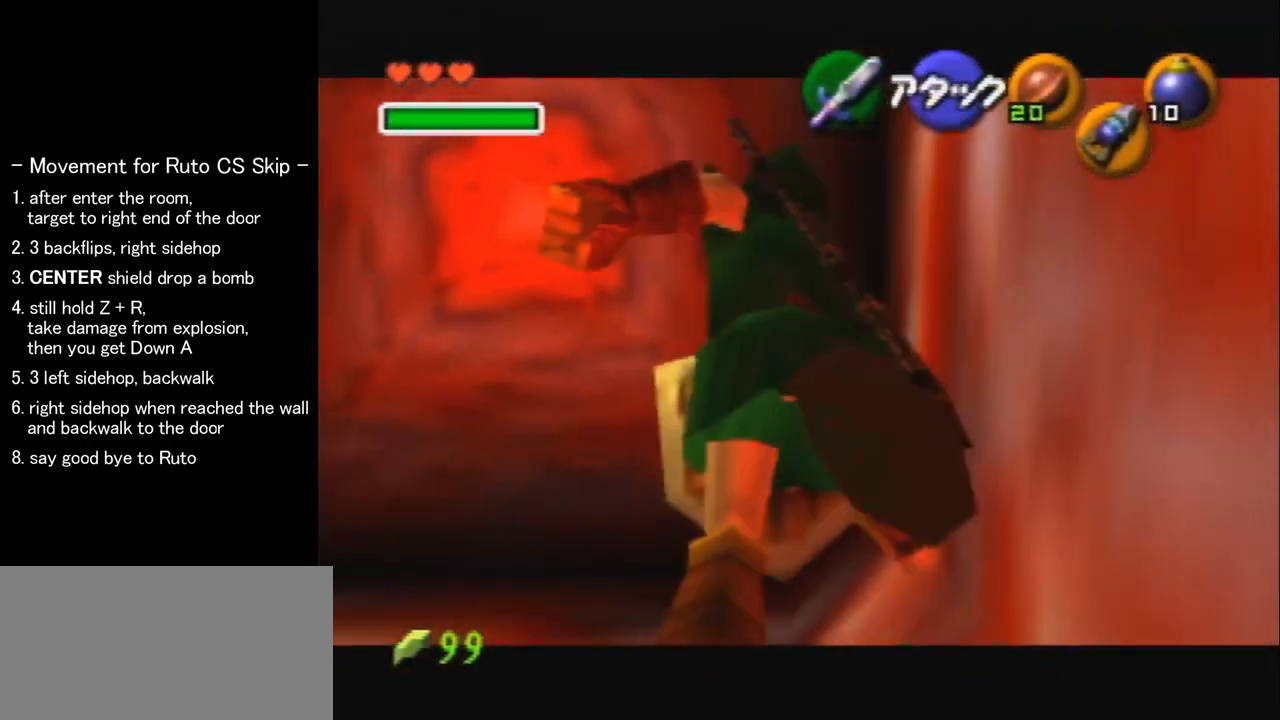
{"buttons": ["R1", "Z"], "left_stick": "center", "events": [[33, "A", "down"], [100, "A", "up"], [100, "left_stick", "center"]]}
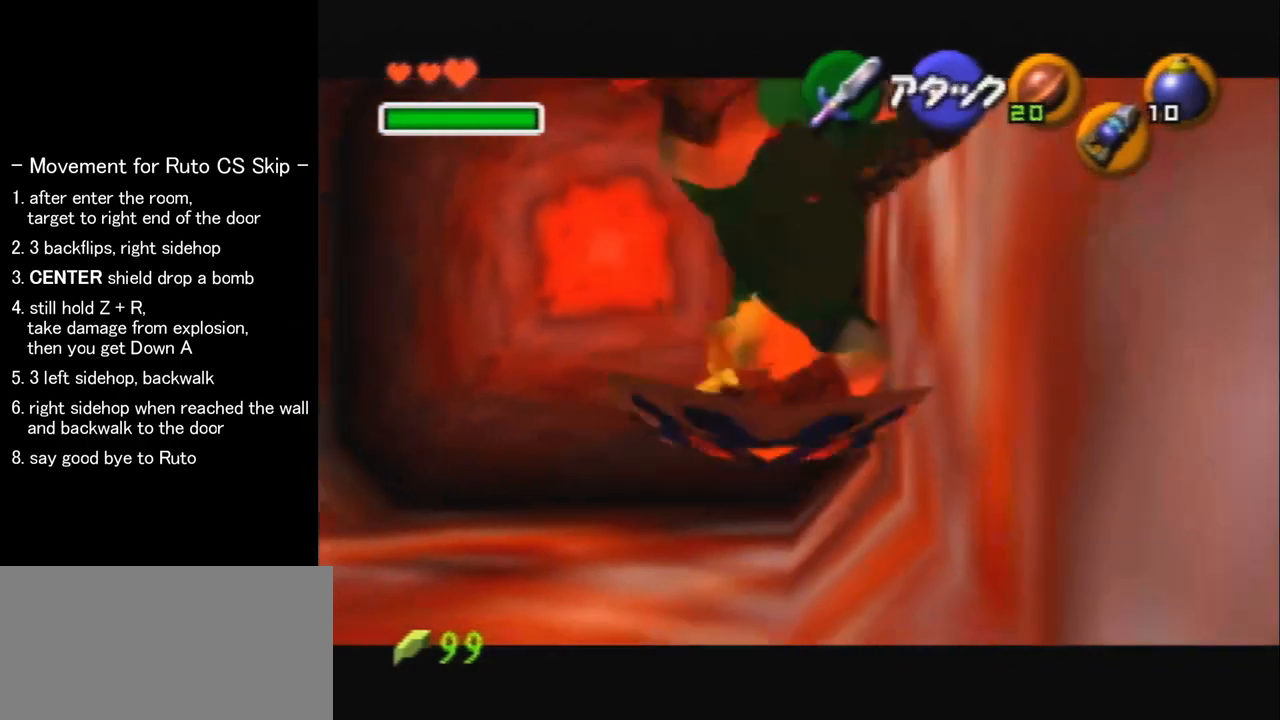
{"buttons": ["Z"], "left_stick": "center", "events": [[67, "left_stick", "down"], [133, "A", "down"], [233, "A", "up"], [233, "left_stick", "center"], [300, "R1", "up"]]}
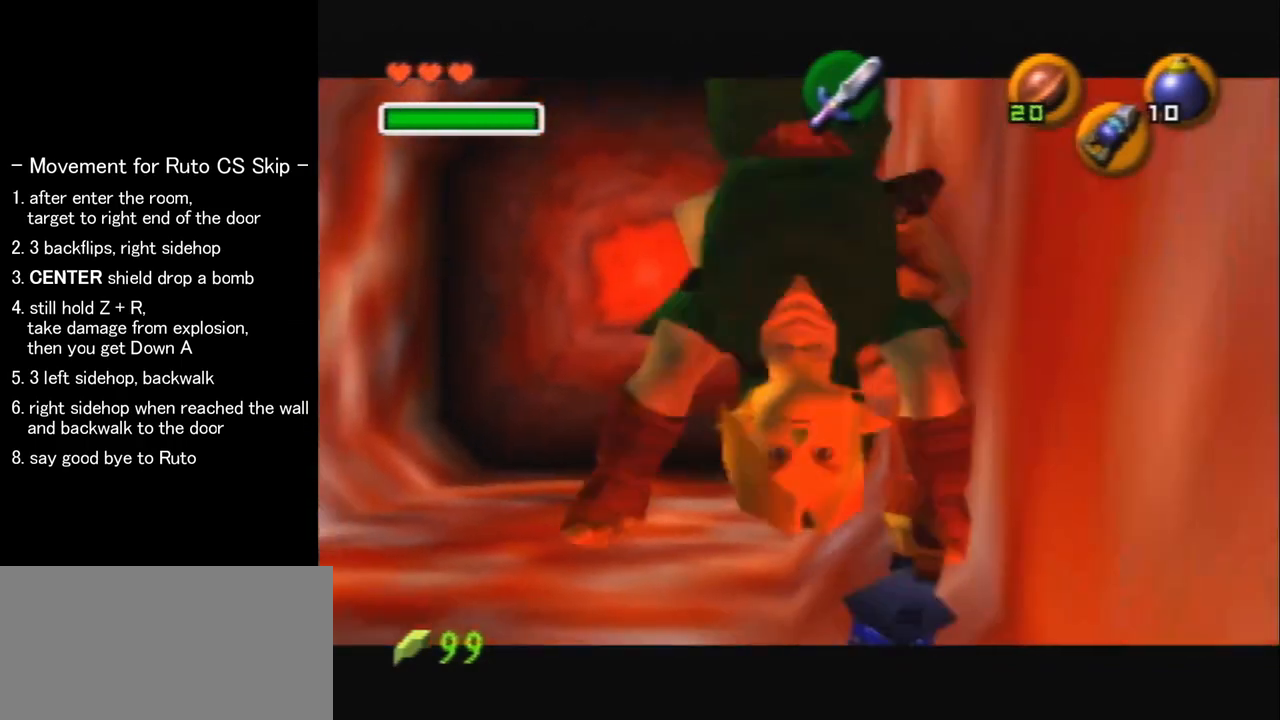
{"buttons": ["Z"], "left_stick": "center", "events": [[233, "left_stick", "right"], [267, "A", "down"], [333, "A", "up"], [400, "C_RIGHT", "down"], [400, "left_stick", "center"], [500, "C_RIGHT", "up"]]}
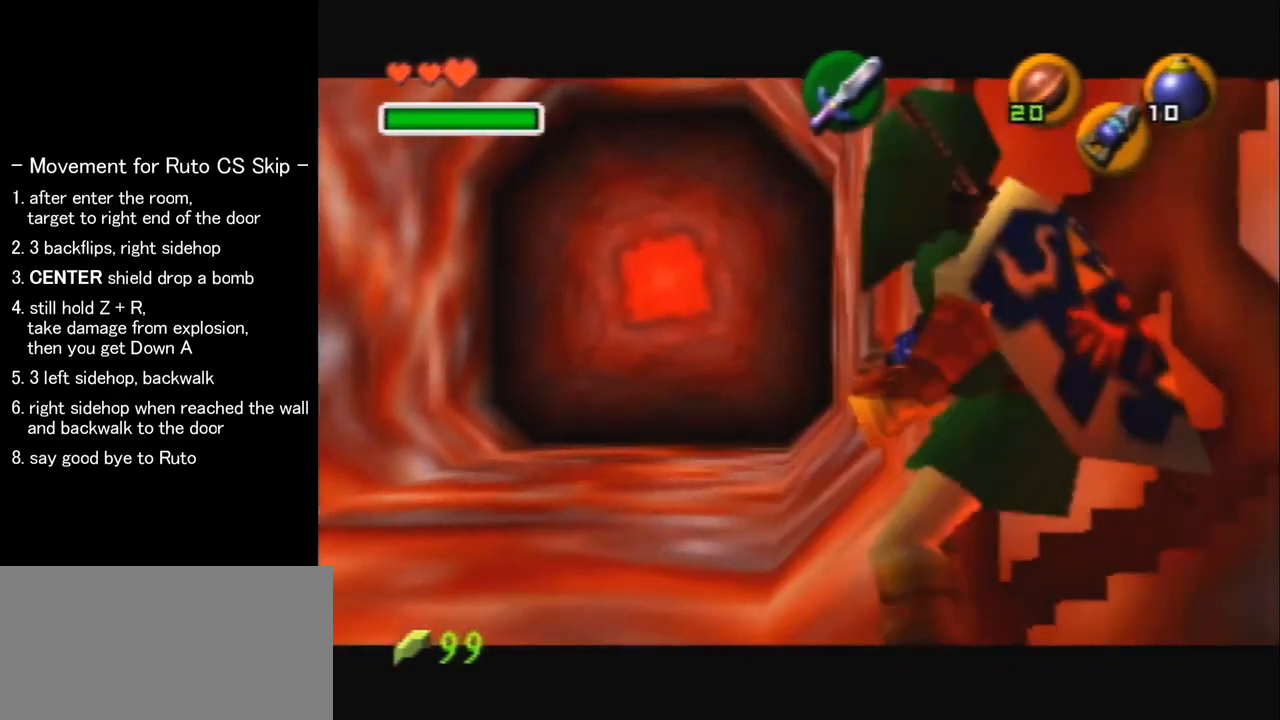
{"buttons": ["R1", "Z"], "left_stick": "center", "events": [[500, "R1", "down"]]}
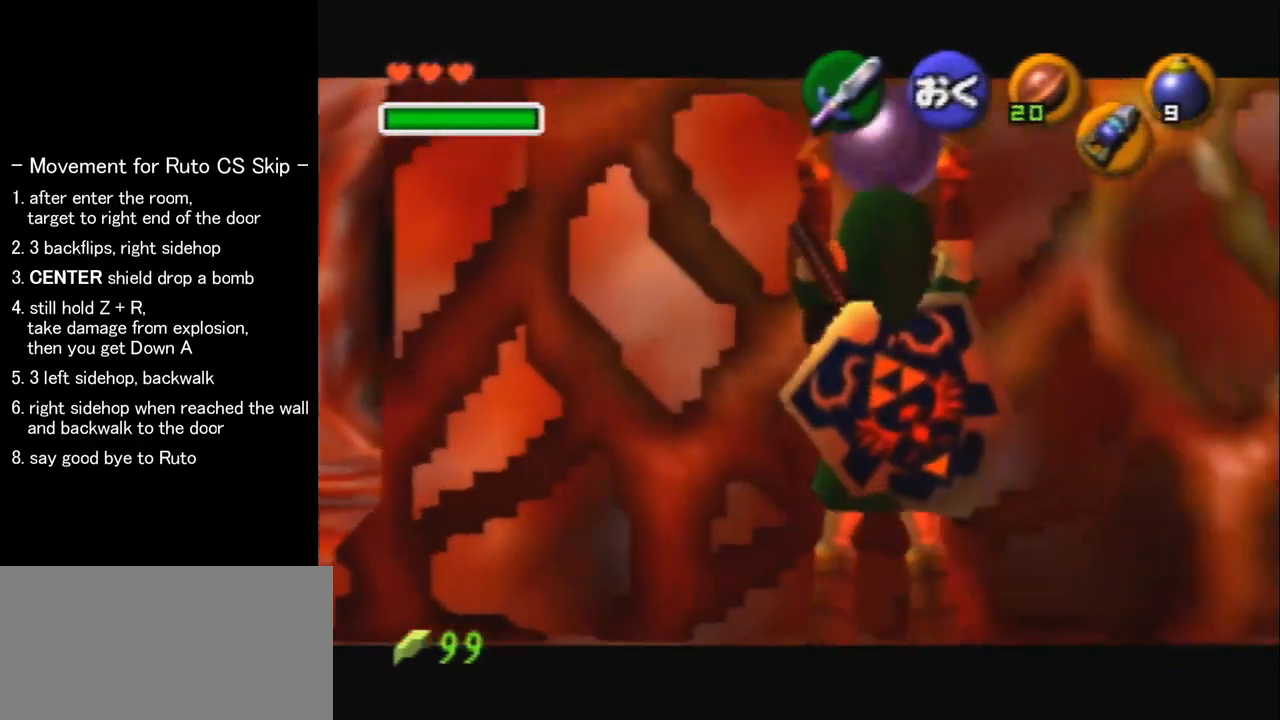
{"buttons": ["R1", "Z"], "left_stick": "center", "events": []}
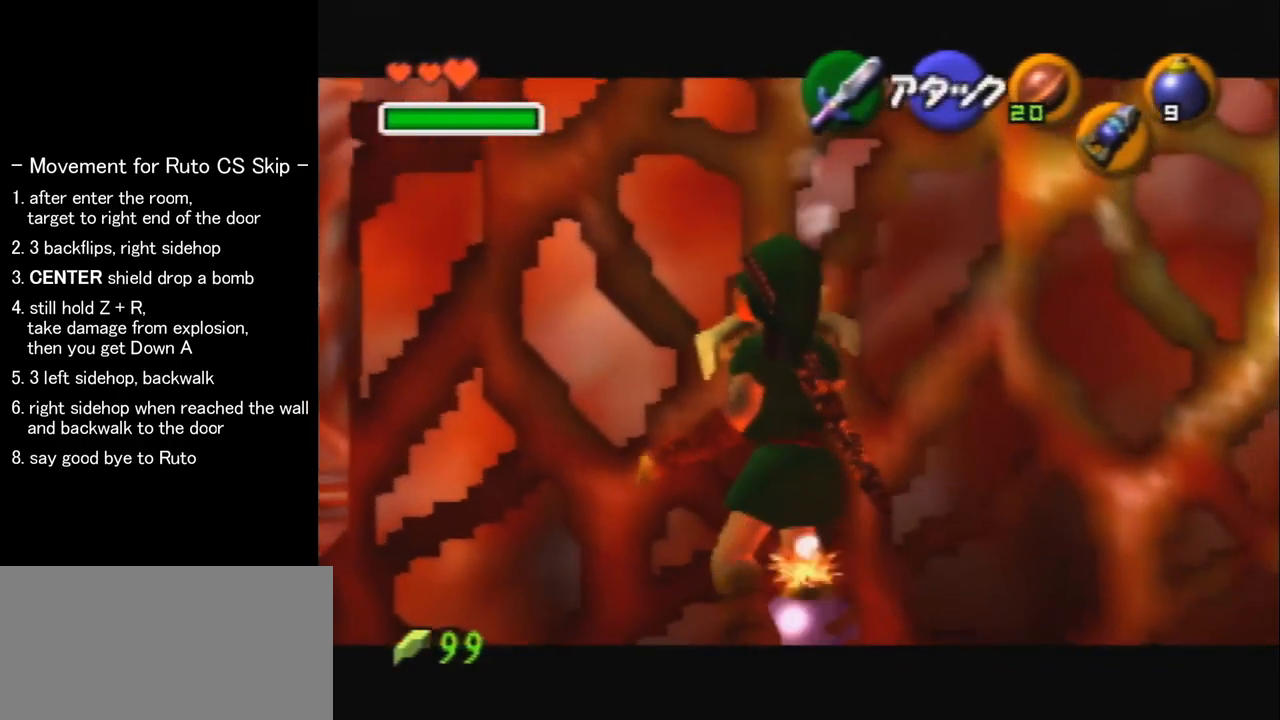
{"buttons": ["R1", "Z"], "left_stick": "center", "events": []}
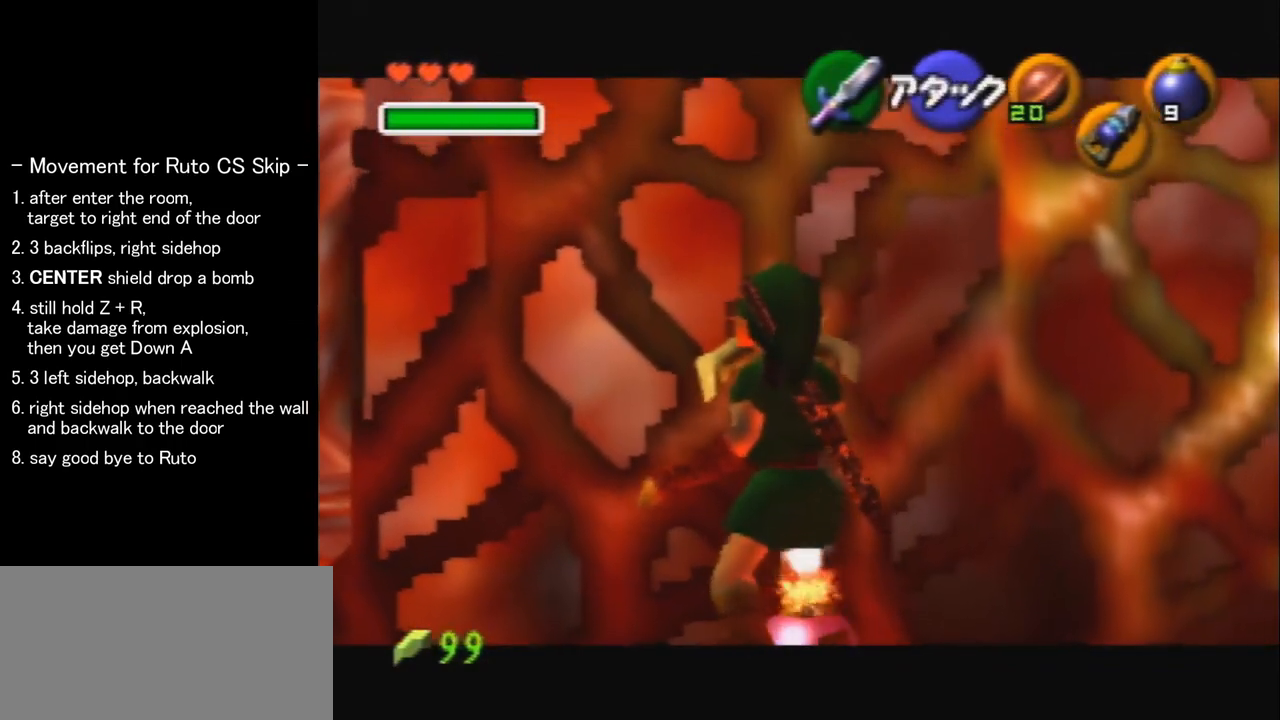
{"buttons": ["R1", "Z"], "left_stick": "center", "events": []}
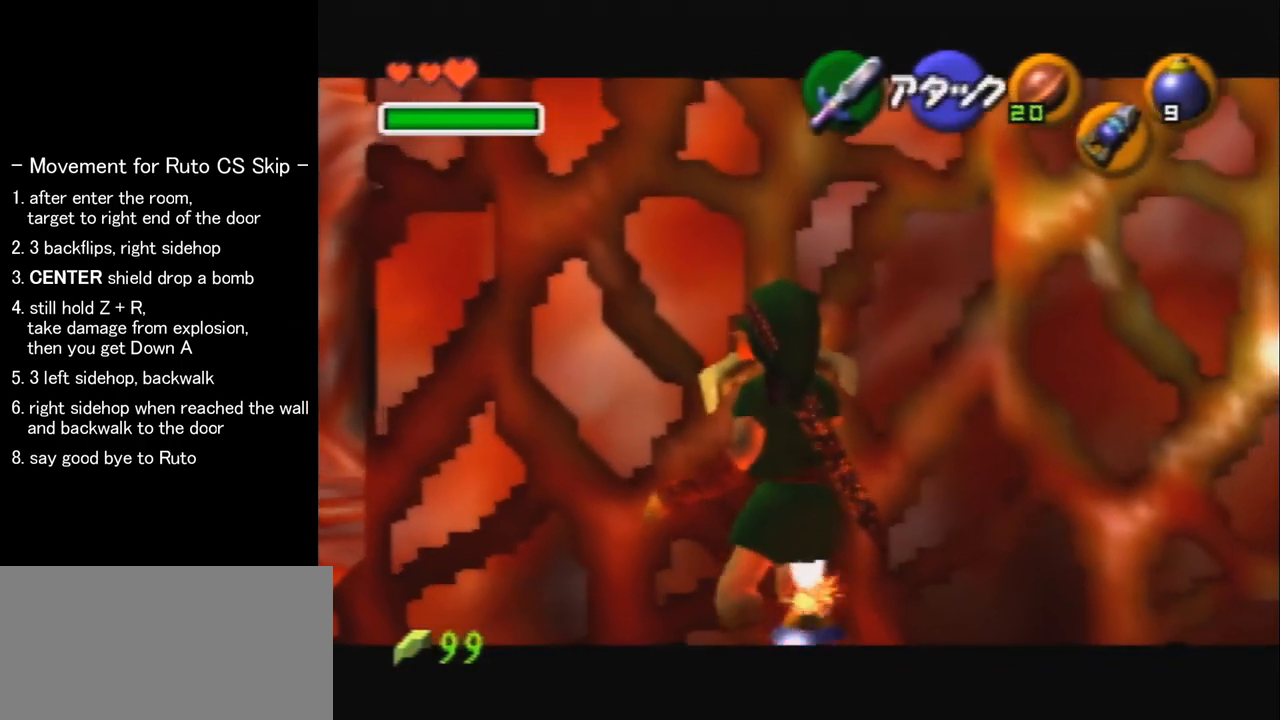
{"buttons": ["R1", "Z"], "left_stick": "center", "events": []}
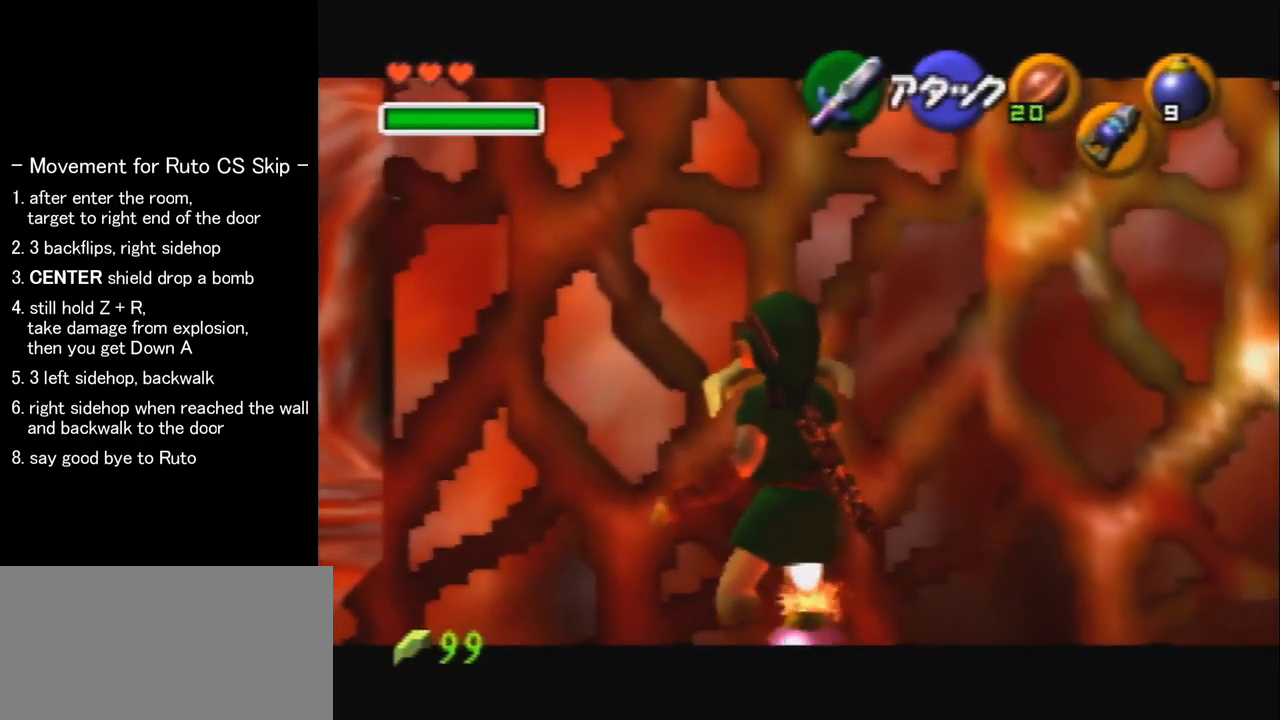
{"buttons": ["R1", "Z"], "left_stick": "center", "events": []}
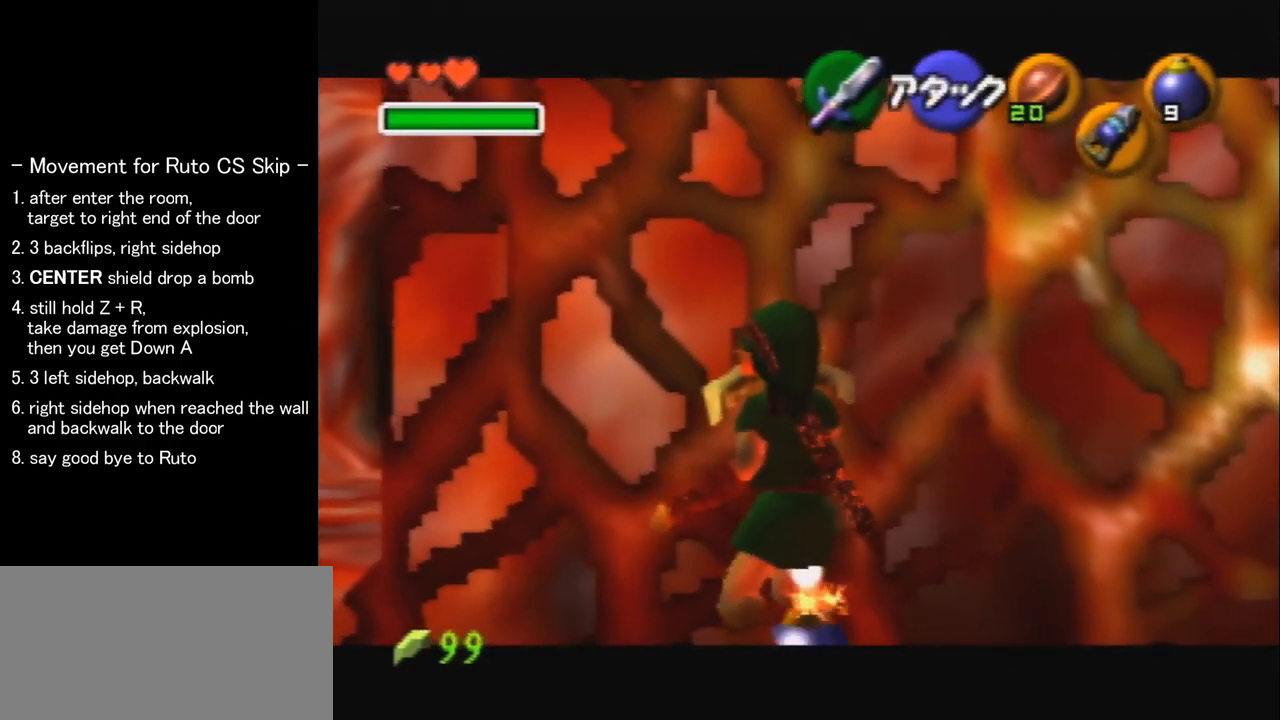
{"buttons": ["R1", "Z"], "left_stick": "center", "events": []}
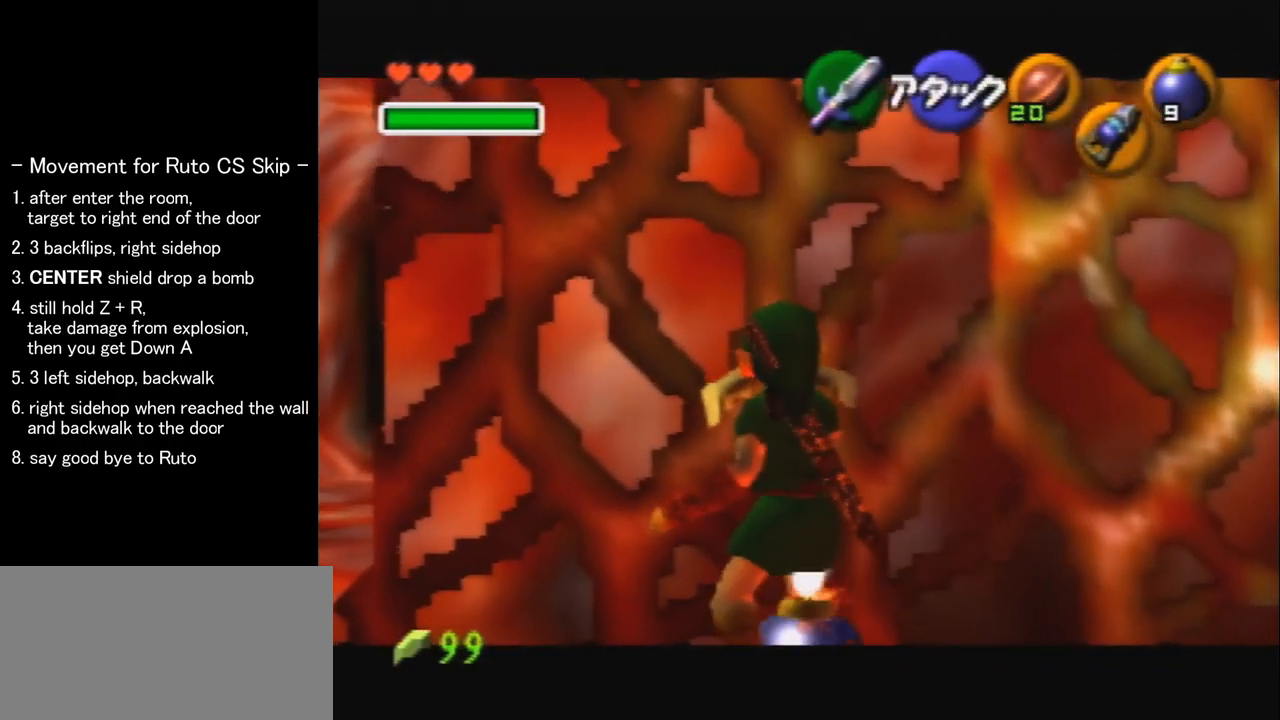
{"buttons": ["R1", "Z"], "left_stick": "center", "events": []}
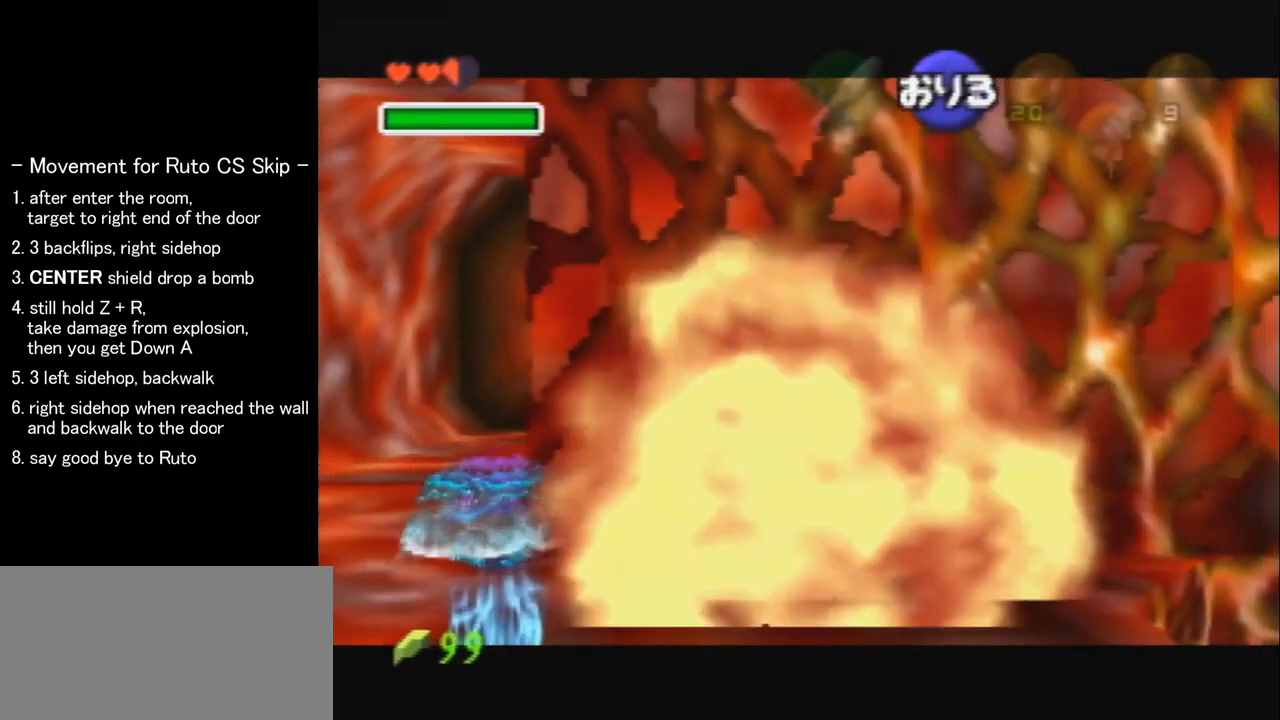
{"buttons": ["R1", "Z"], "left_stick": "left", "events": [[133, "left_stick", "left"], [167, "A", "down"], [267, "A", "up"], [333, "left_stick", "center"], [500, "left_stick", "left"]]}
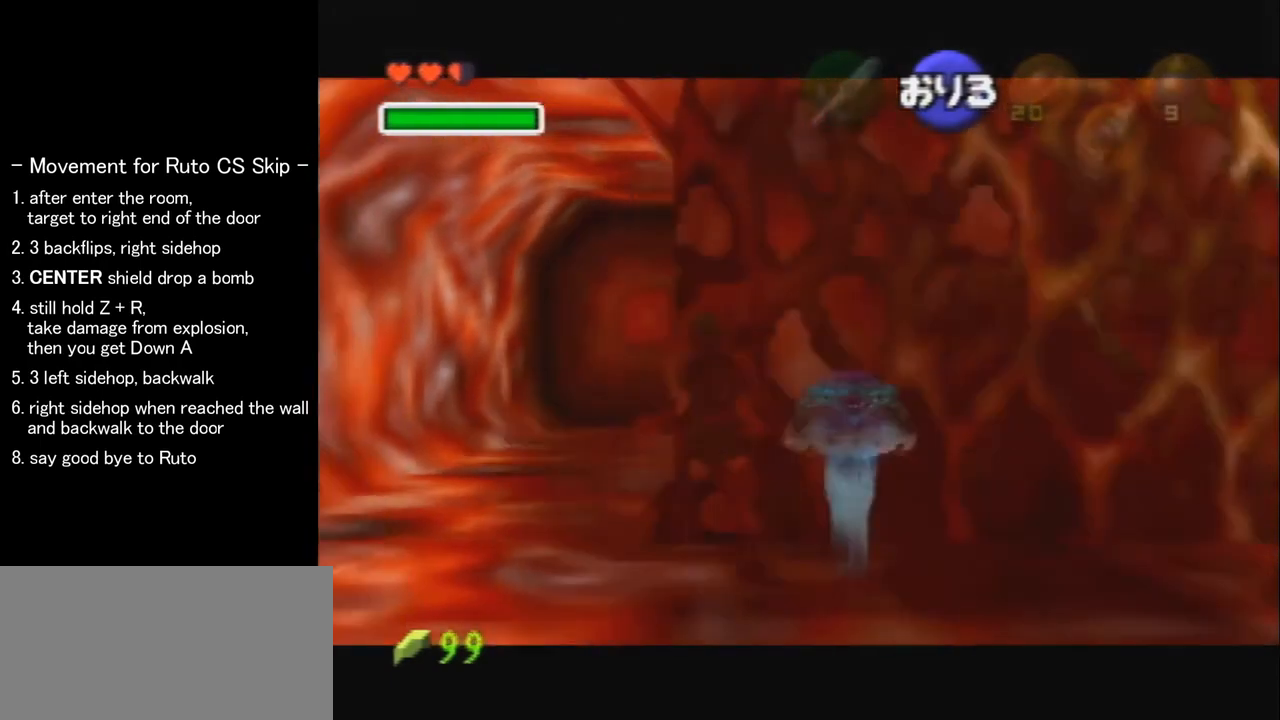
{"buttons": ["R1", "Z"], "left_stick": "left", "events": [[33, "A", "down"], [100, "A", "up"], [133, "left_stick", "center"], [333, "left_stick", "left"], [367, "A", "down"], [467, "A", "up"]]}
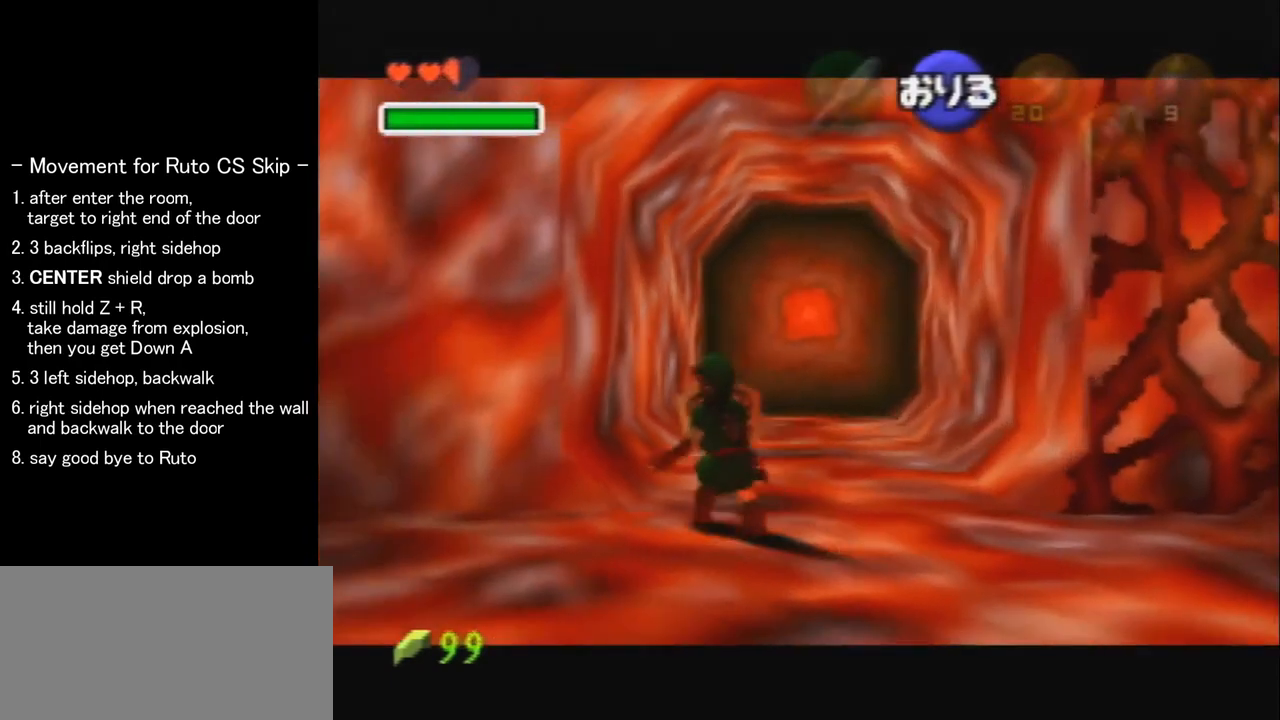
{"buttons": ["Z"], "left_stick": "down", "events": [[33, "R1", "up"], [33, "left_stick", "center"], [200, "left_stick", "down"]]}
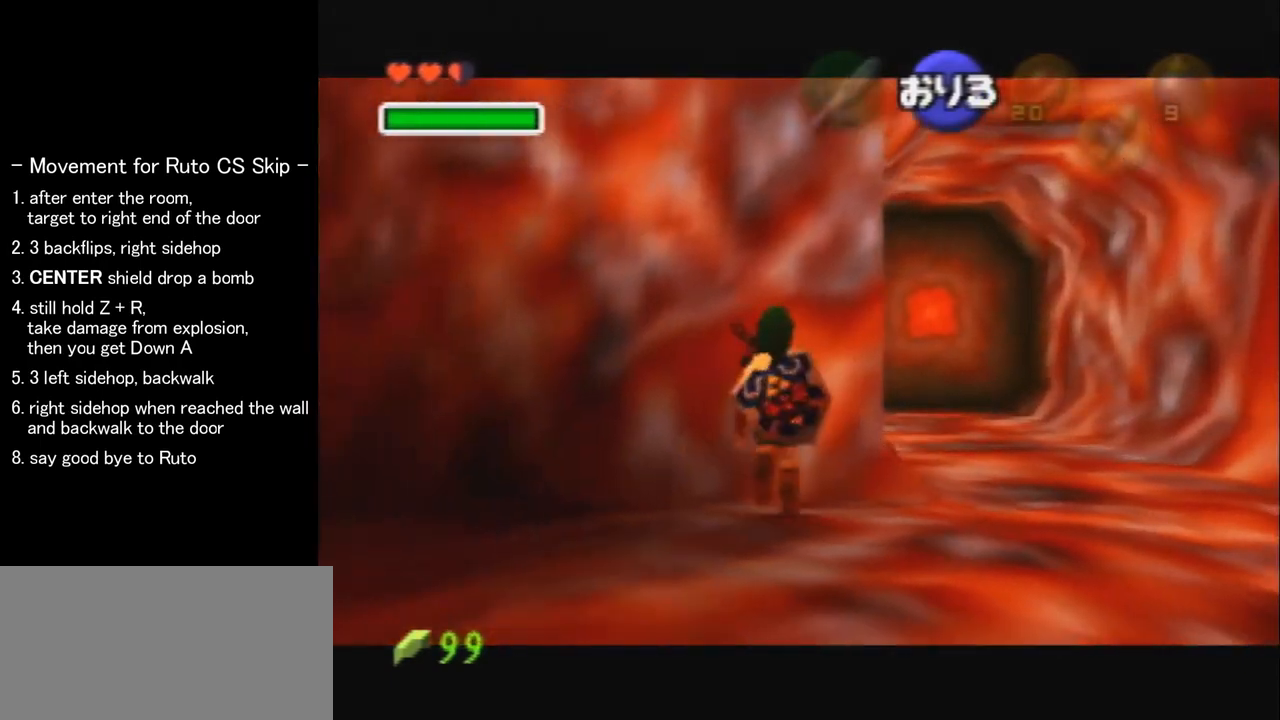
{"buttons": ["Z"], "left_stick": "down", "events": []}
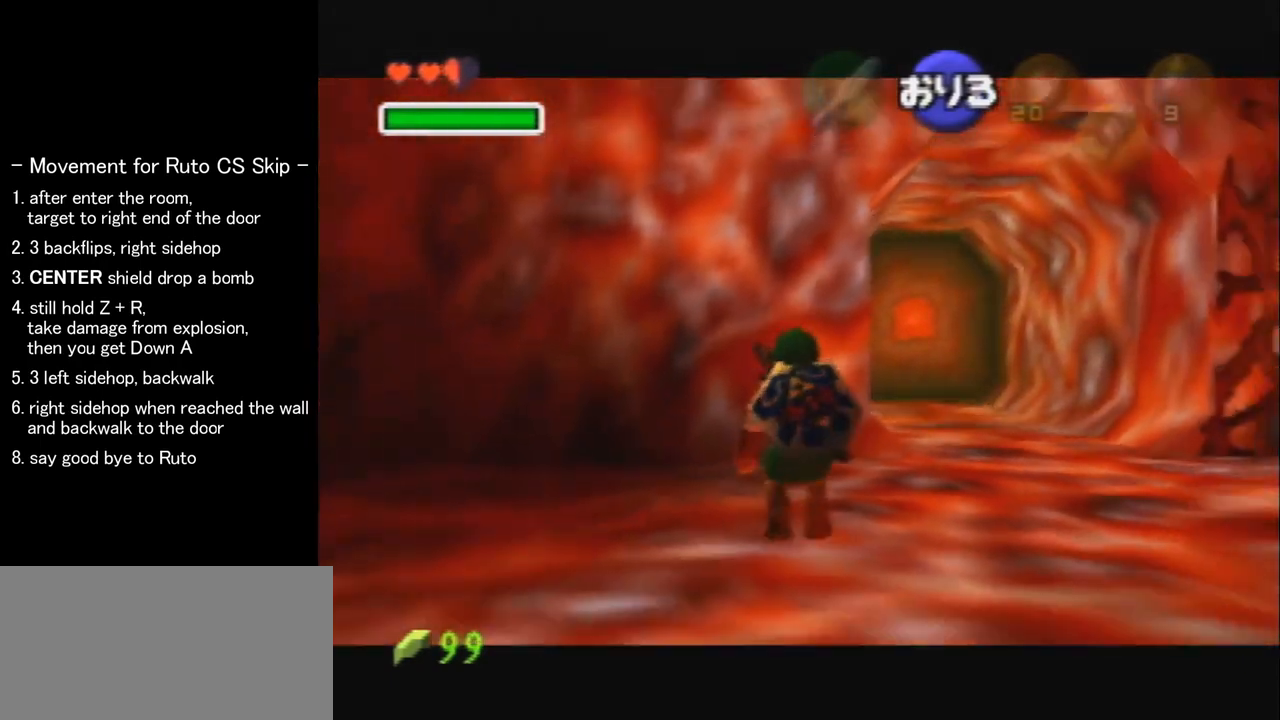
{"buttons": ["Z"], "left_stick": "down", "events": []}